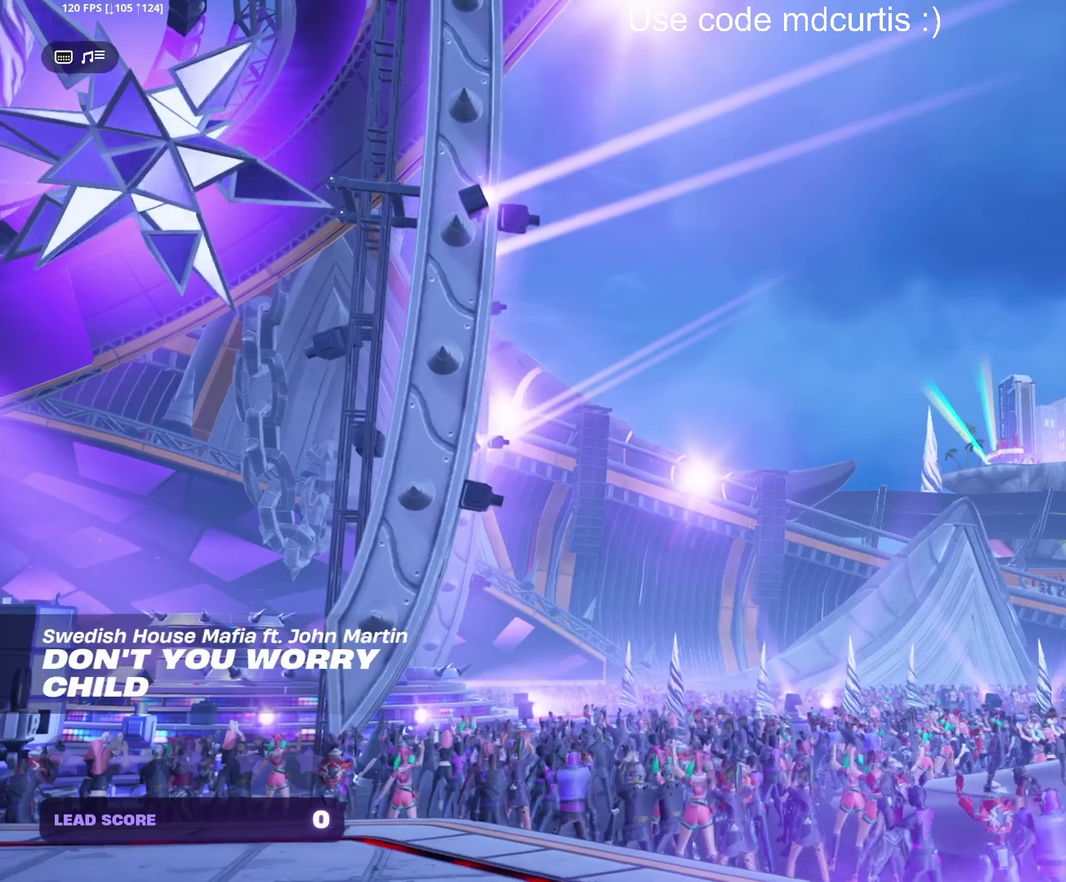
Gameplay with a controller (PlayStation layout); each line is a JSON object with the inputs held at the frame after it. "events" lists button and stick changes between this image and that frame as [ms after this image, input, new state], when the widget could be followed in between. Not read: L3 R3 left_stick right_stick.
{"buttons": [], "events": []}
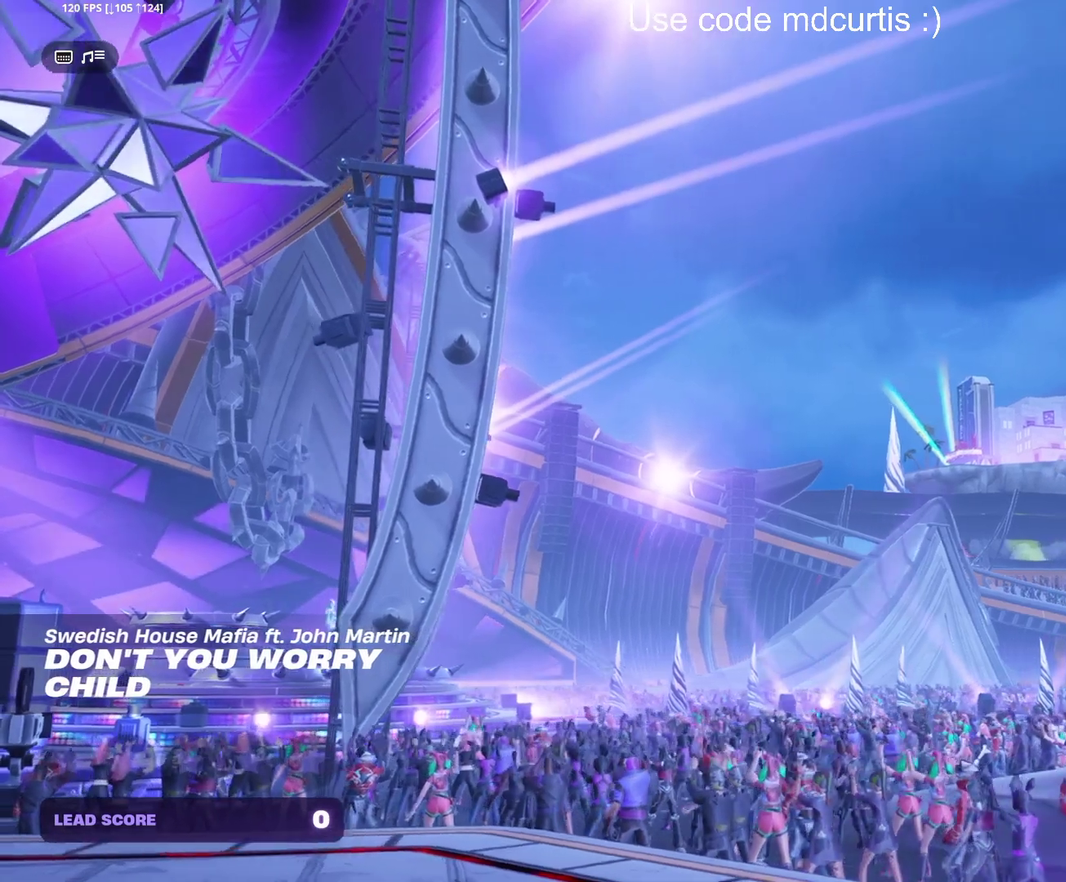
{"buttons": [], "events": []}
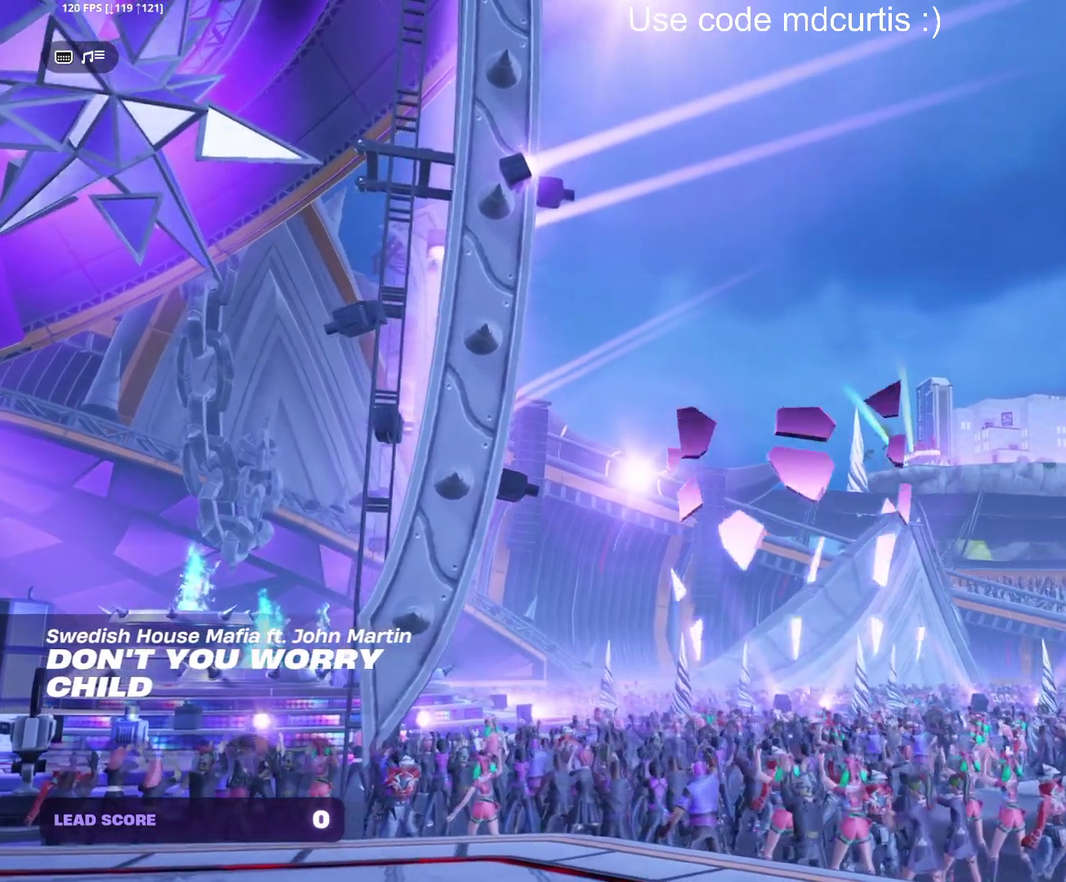
{"buttons": [], "events": []}
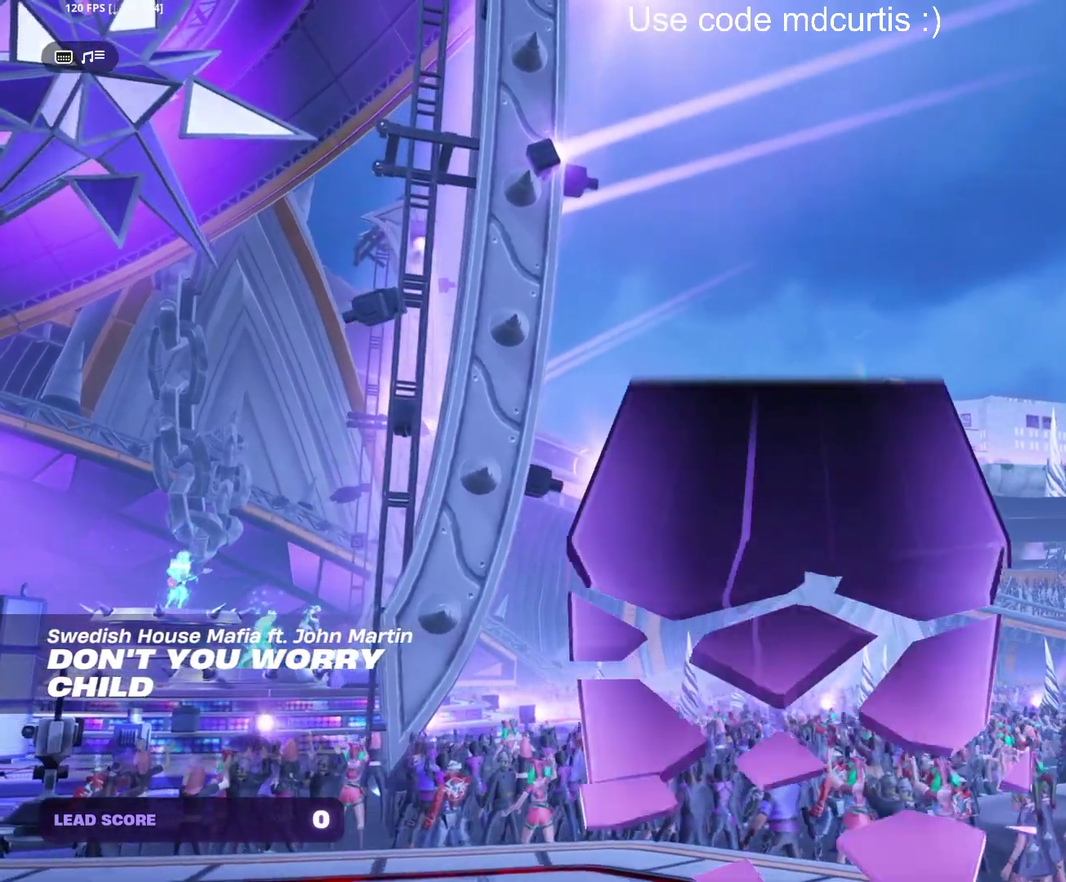
{"buttons": [], "events": []}
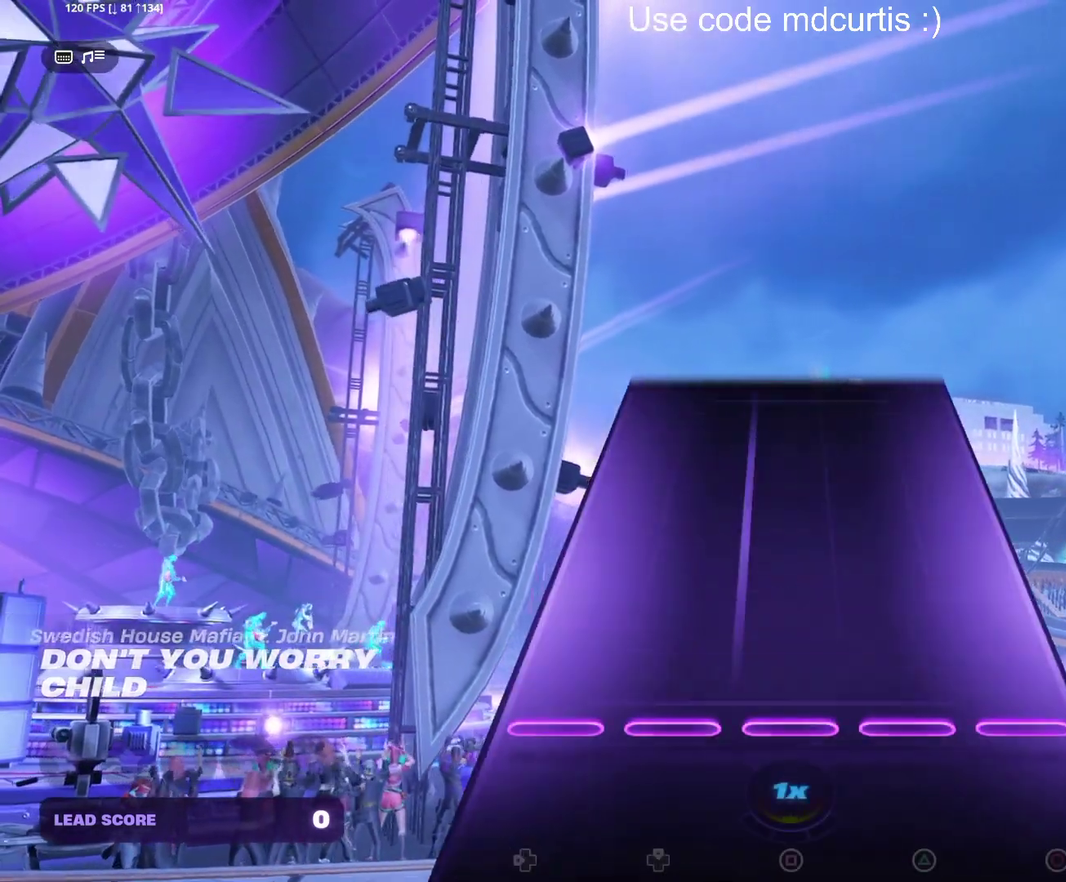
{"buttons": [], "events": []}
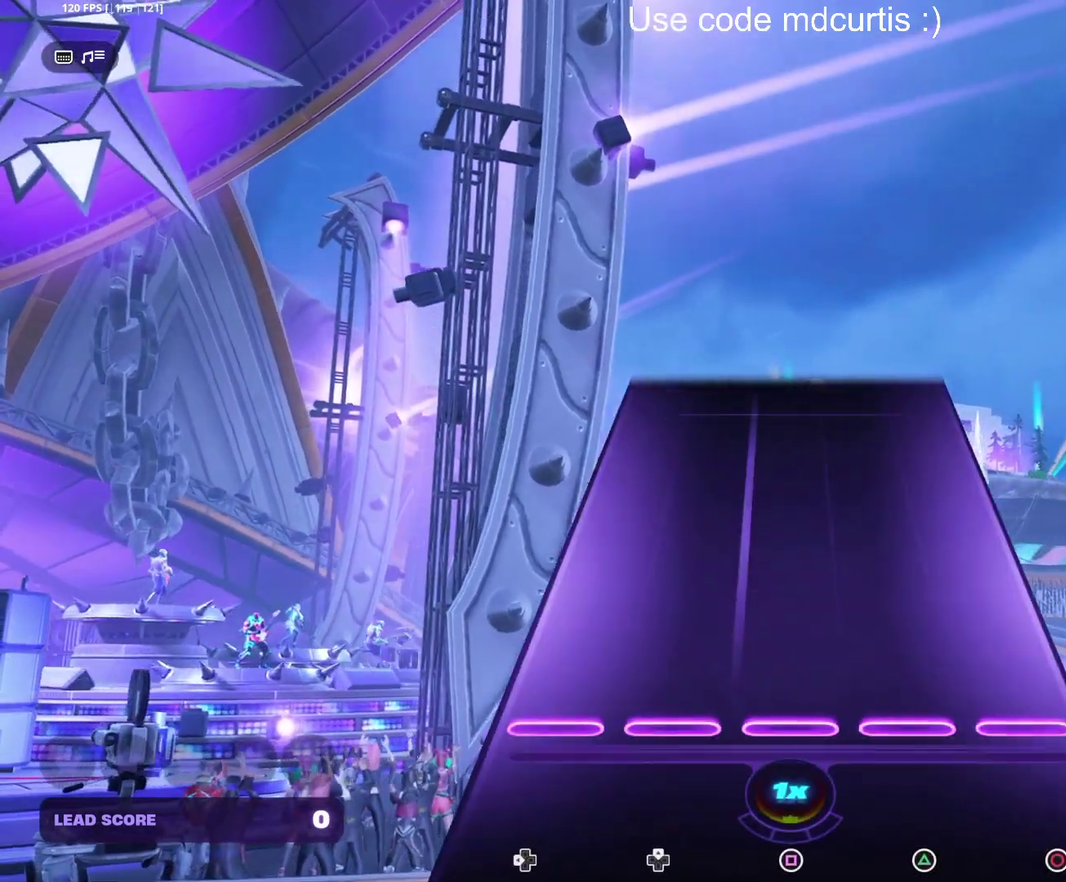
{"buttons": [], "events": []}
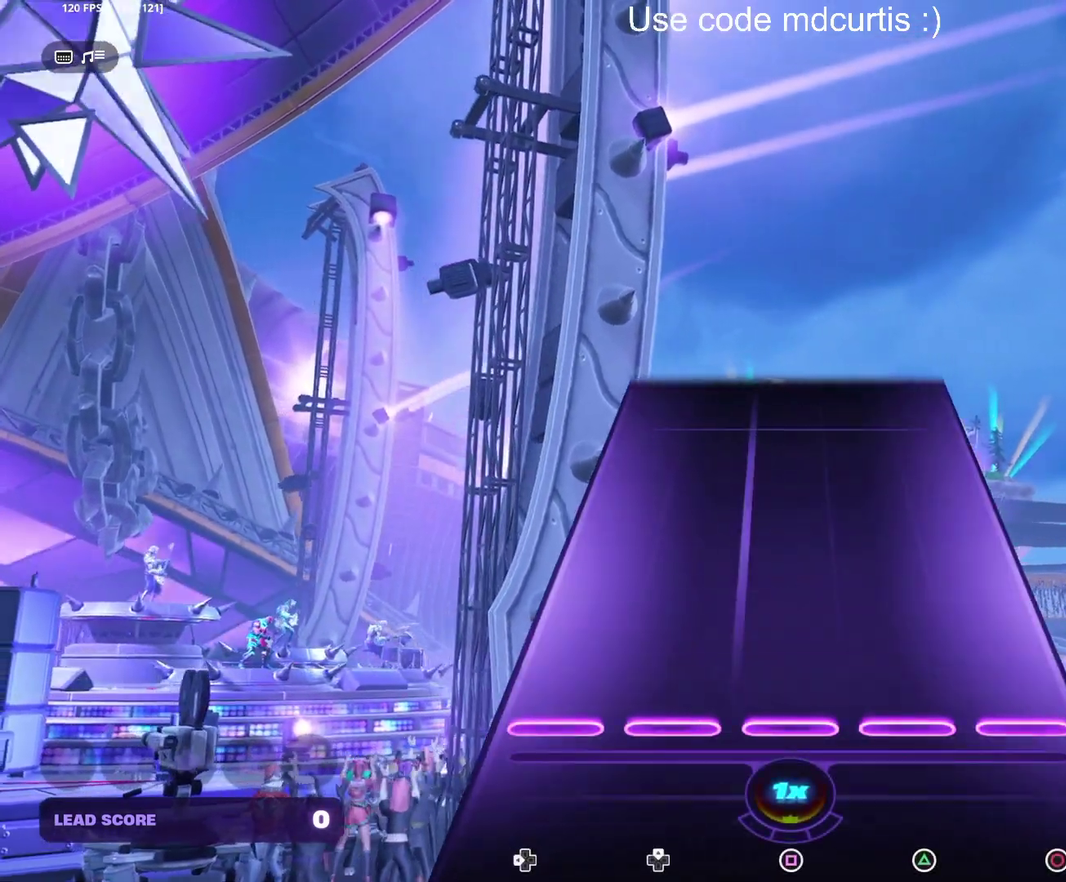
{"buttons": [], "events": []}
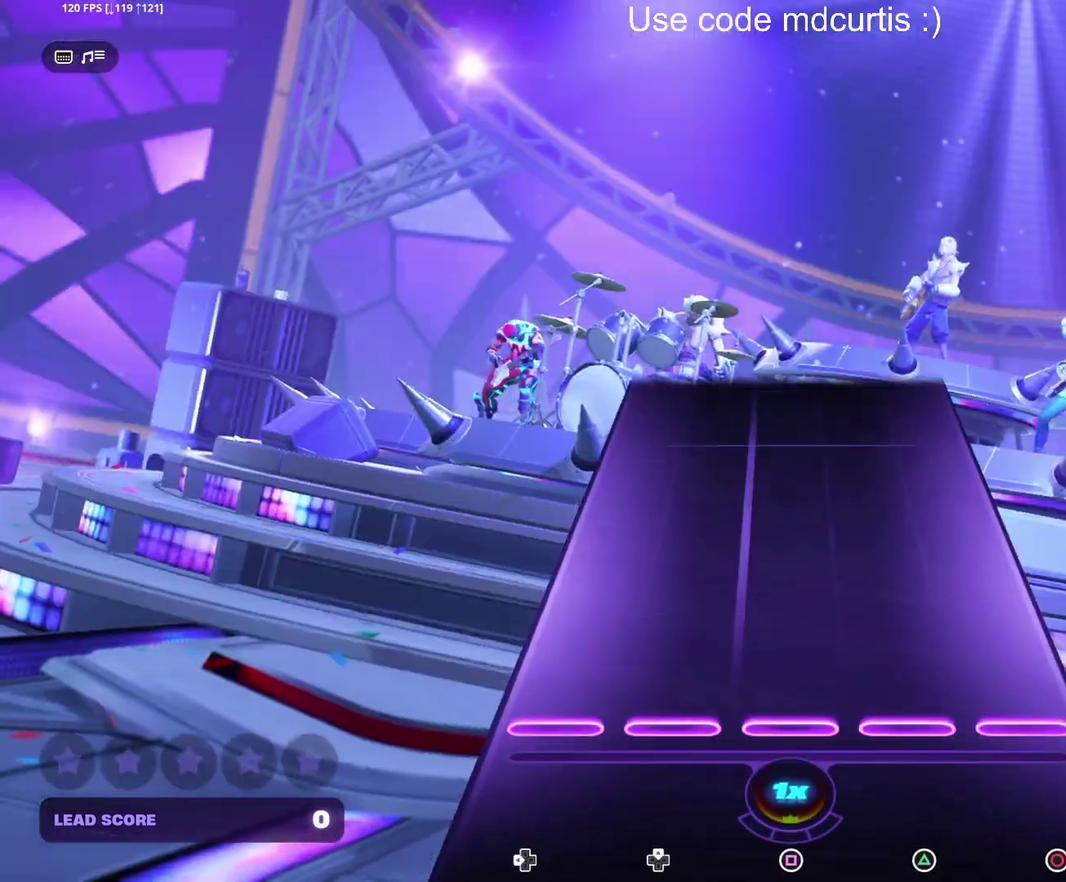
{"buttons": [], "events": []}
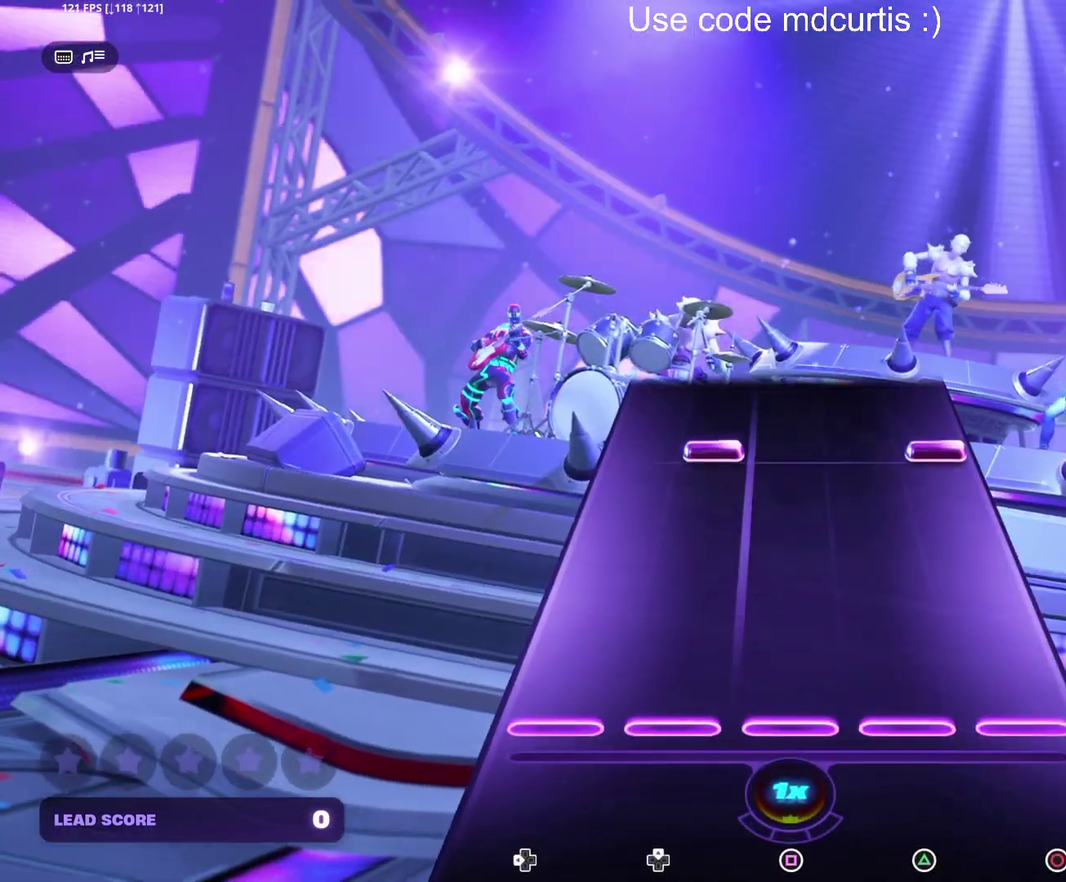
{"buttons": [], "events": [[367, "DPAD_UP", "down"], [383, "CIRCLE", "down"], [467, "CIRCLE", "up"], [483, "DPAD_UP", "up"]]}
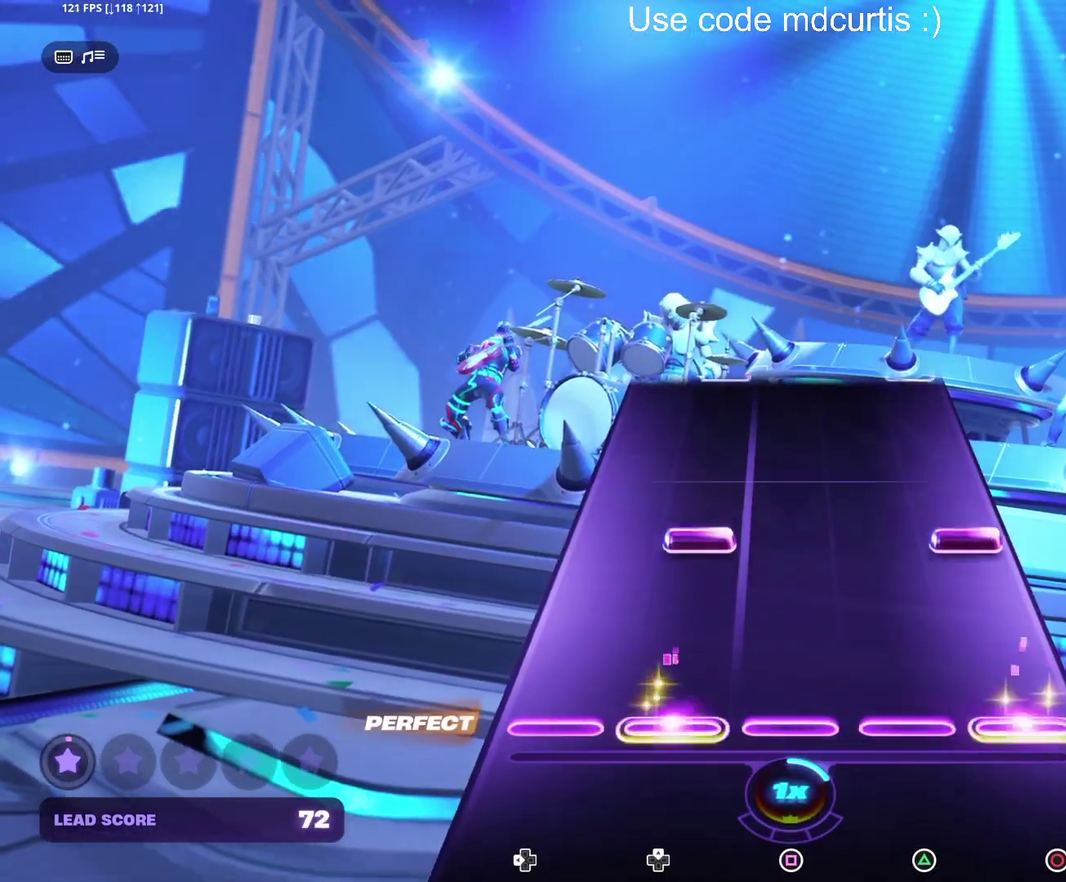
{"buttons": [], "events": [[200, "CIRCLE", "down"], [217, "DPAD_UP", "down"], [317, "CIRCLE", "up"], [317, "DPAD_UP", "up"]]}
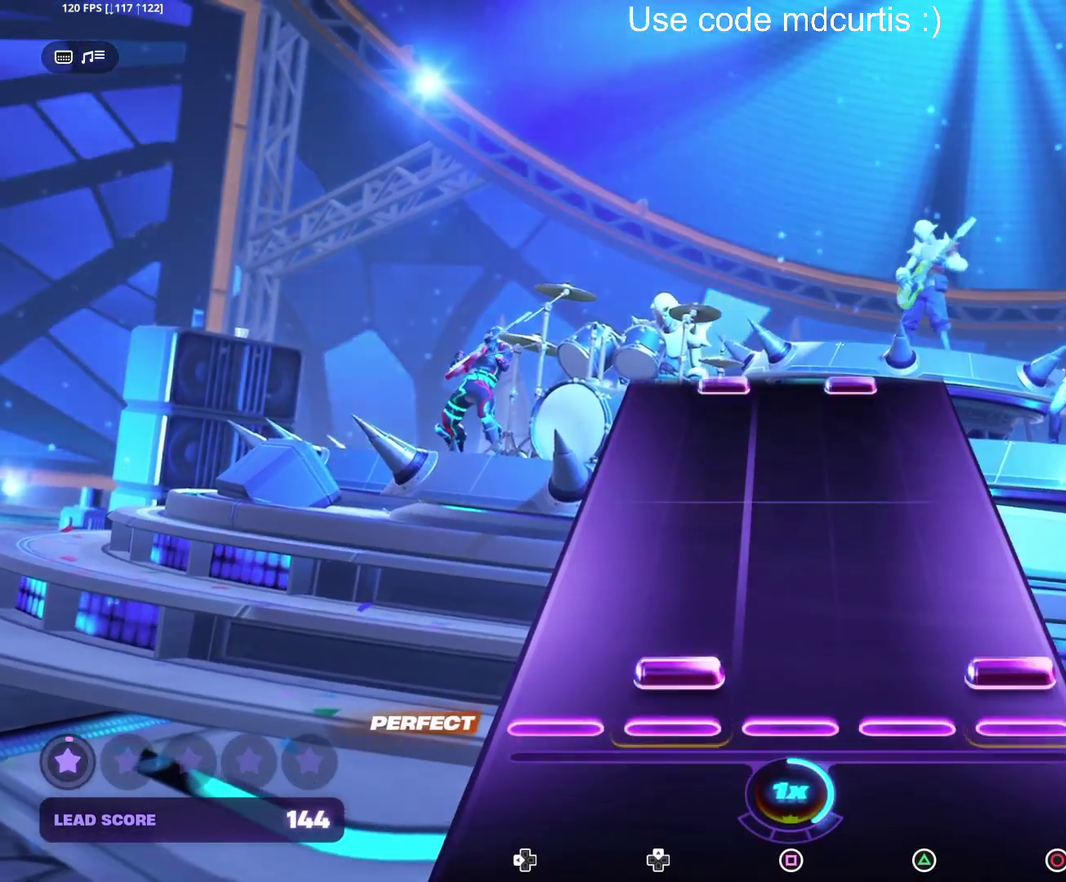
{"buttons": ["TRIANGLE"], "events": [[50, "CIRCLE", "down"], [50, "DPAD_UP", "down"], [150, "CIRCLE", "up"], [150, "DPAD_UP", "up"], [500, "TRIANGLE", "down"]]}
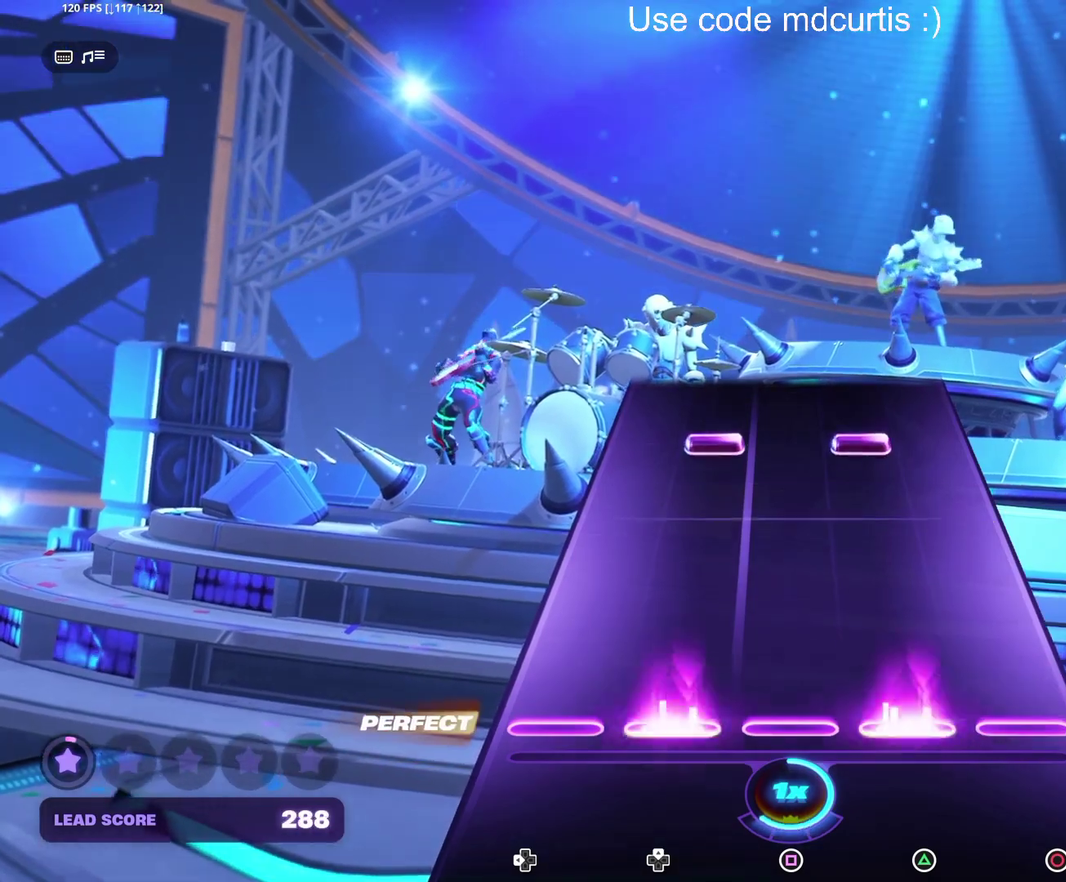
{"buttons": [], "events": [[17, "DPAD_UP", "down"], [117, "DPAD_UP", "up"], [117, "TRIANGLE", "up"], [367, "DPAD_UP", "down"], [367, "TRIANGLE", "down"], [483, "DPAD_UP", "up"], [483, "TRIANGLE", "up"]]}
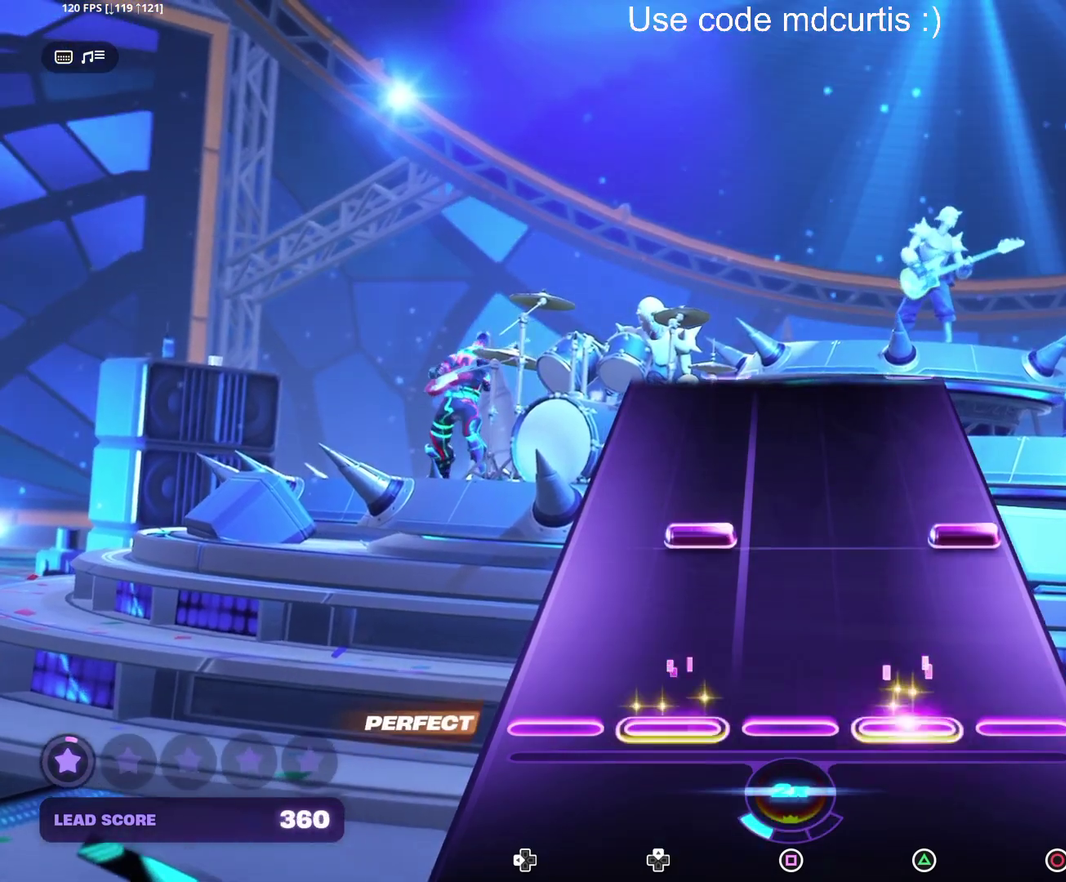
{"buttons": [], "events": [[217, "DPAD_UP", "down"], [233, "CIRCLE", "down"], [333, "DPAD_UP", "up"], [350, "CIRCLE", "up"]]}
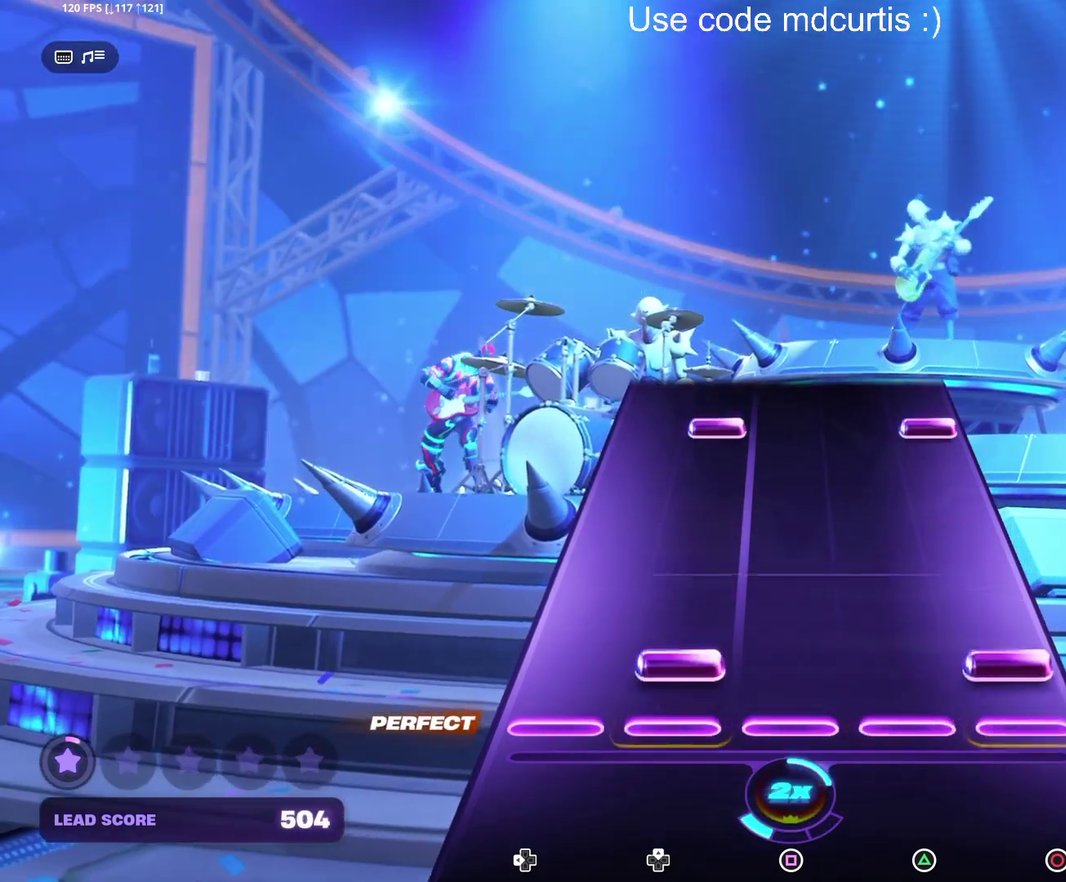
{"buttons": ["CIRCLE", "DPAD_UP"], "events": [[67, "CIRCLE", "down"], [67, "DPAD_UP", "down"], [183, "CIRCLE", "up"], [183, "DPAD_UP", "up"], [400, "CIRCLE", "down"], [400, "DPAD_UP", "down"]]}
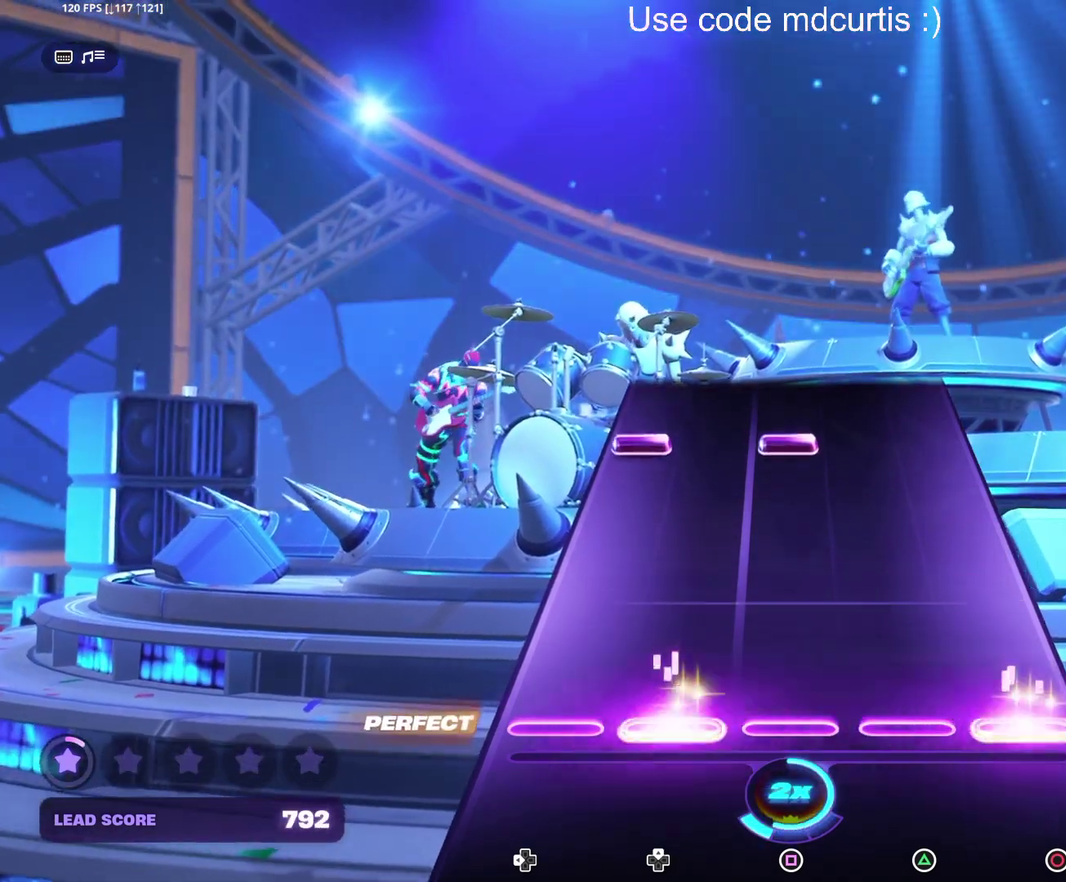
{"buttons": [], "events": [[17, "CIRCLE", "up"], [17, "DPAD_UP", "up"], [367, "DPAD_LEFT", "down"], [367, "SQUARE", "down"], [483, "DPAD_LEFT", "up"], [483, "SQUARE", "up"]]}
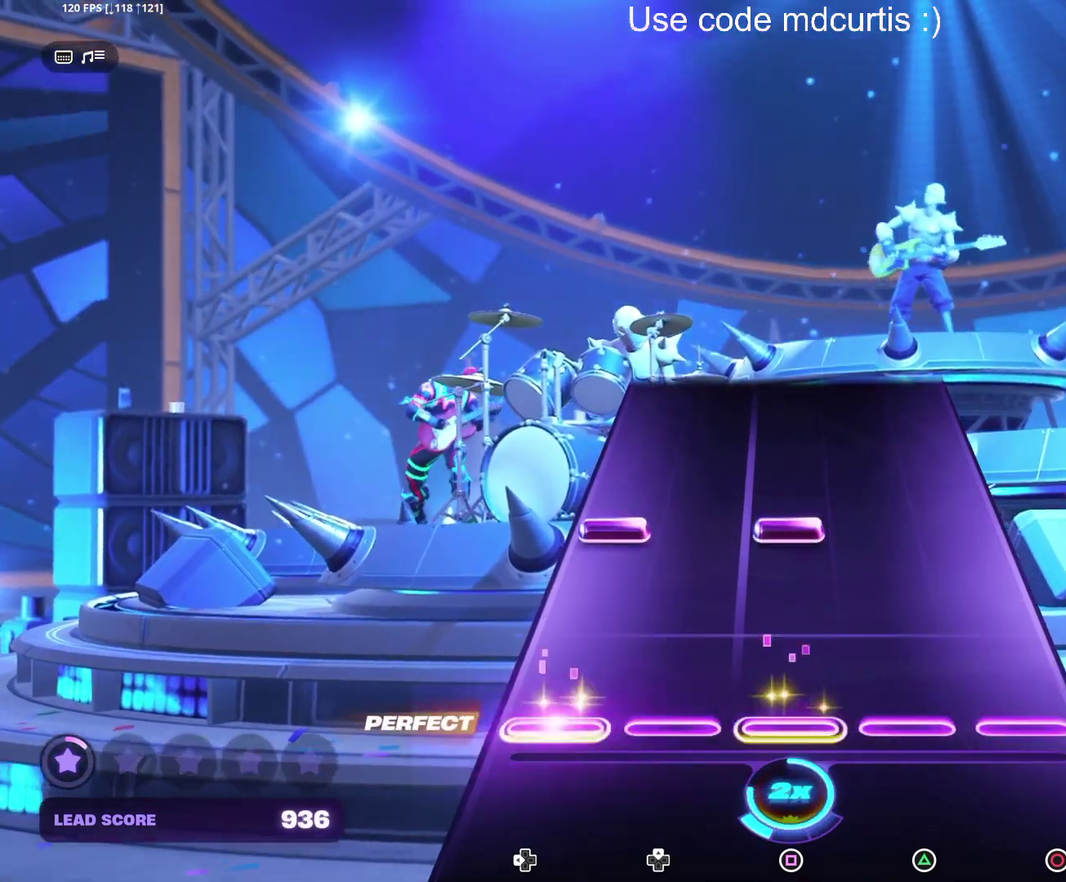
{"buttons": [], "events": [[217, "DPAD_LEFT", "down"], [217, "SQUARE", "down"], [333, "DPAD_LEFT", "up"], [350, "SQUARE", "up"]]}
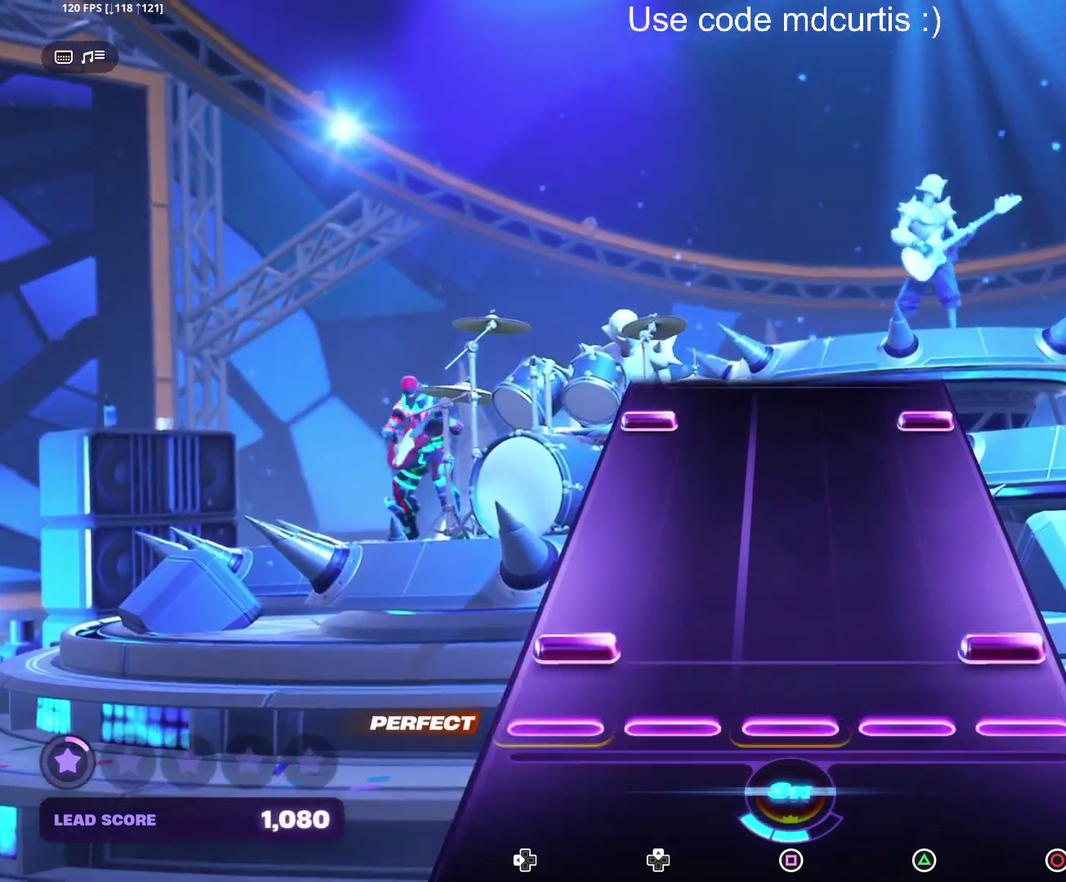
{"buttons": ["CIRCLE", "DPAD_LEFT"], "events": [[67, "CIRCLE", "down"], [83, "DPAD_LEFT", "down"], [183, "CIRCLE", "up"], [183, "DPAD_LEFT", "up"], [433, "CIRCLE", "down"], [433, "DPAD_LEFT", "down"]]}
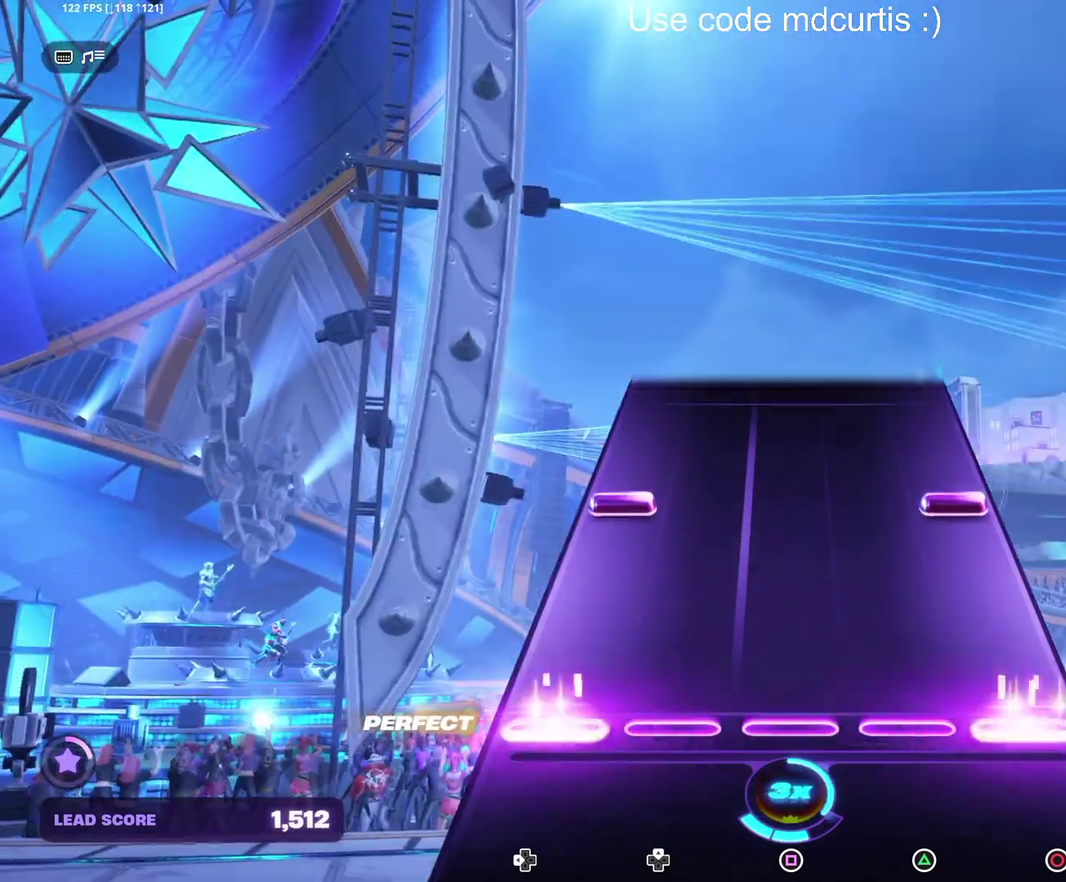
{"buttons": [], "events": [[33, "CIRCLE", "up"], [33, "DPAD_LEFT", "up"], [267, "CIRCLE", "down"], [267, "DPAD_LEFT", "down"], [367, "DPAD_LEFT", "up"], [383, "CIRCLE", "up"]]}
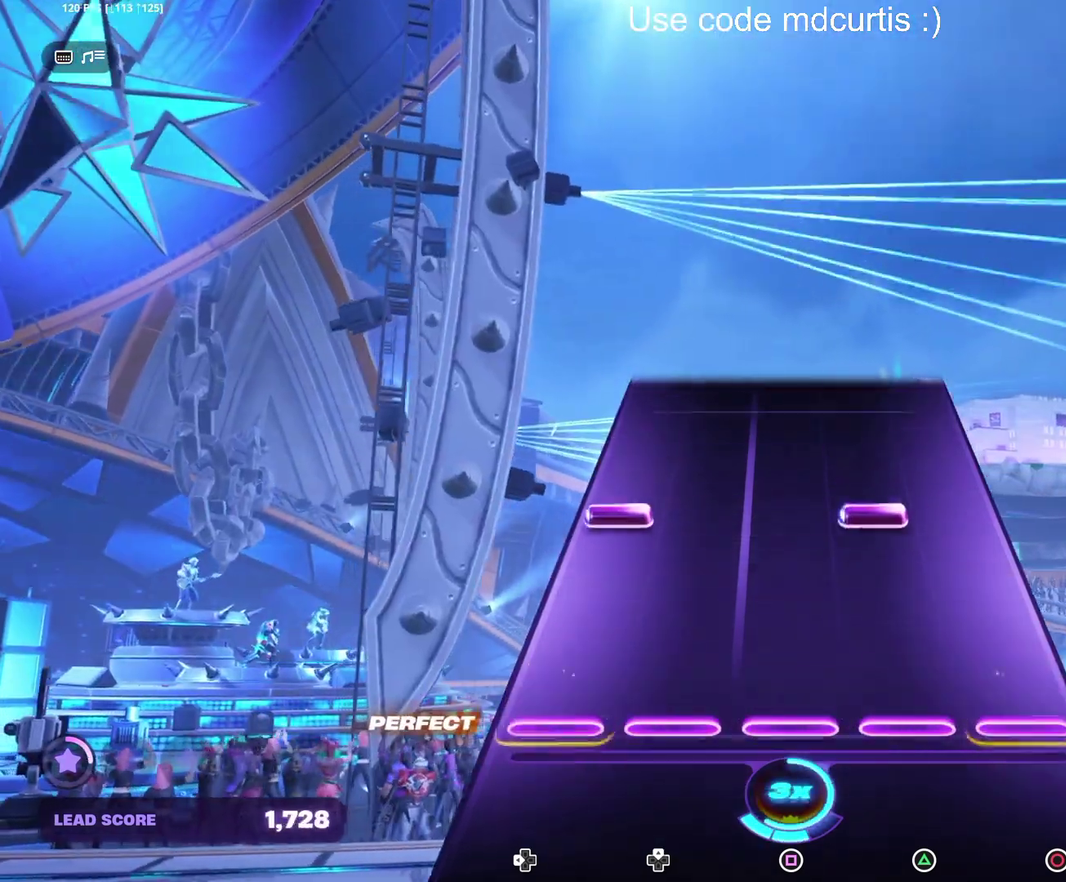
{"buttons": [], "events": [[233, "DPAD_LEFT", "down"], [250, "TRIANGLE", "down"], [350, "DPAD_LEFT", "up"], [367, "TRIANGLE", "up"]]}
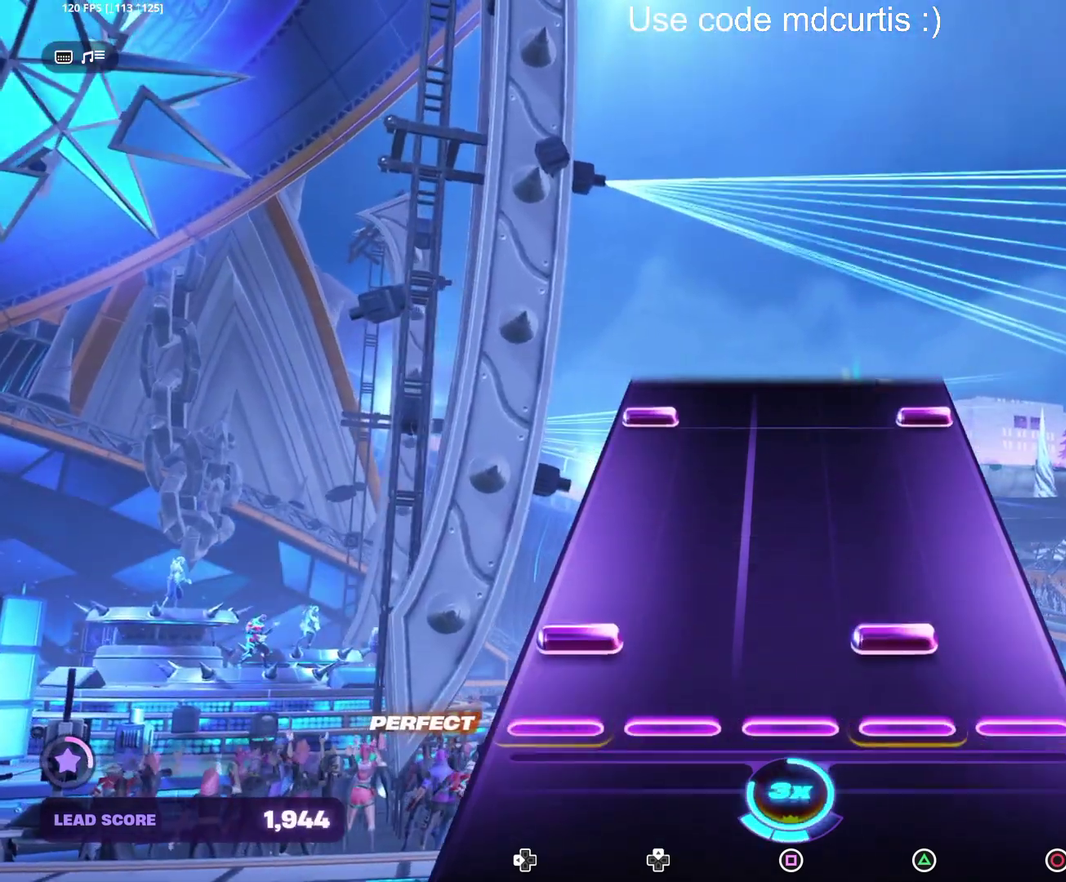
{"buttons": ["CIRCLE", "DPAD_LEFT"], "events": [[83, "TRIANGLE", "down"], [100, "DPAD_LEFT", "down"], [200, "DPAD_LEFT", "up"], [200, "TRIANGLE", "up"], [450, "CIRCLE", "down"], [450, "DPAD_LEFT", "down"]]}
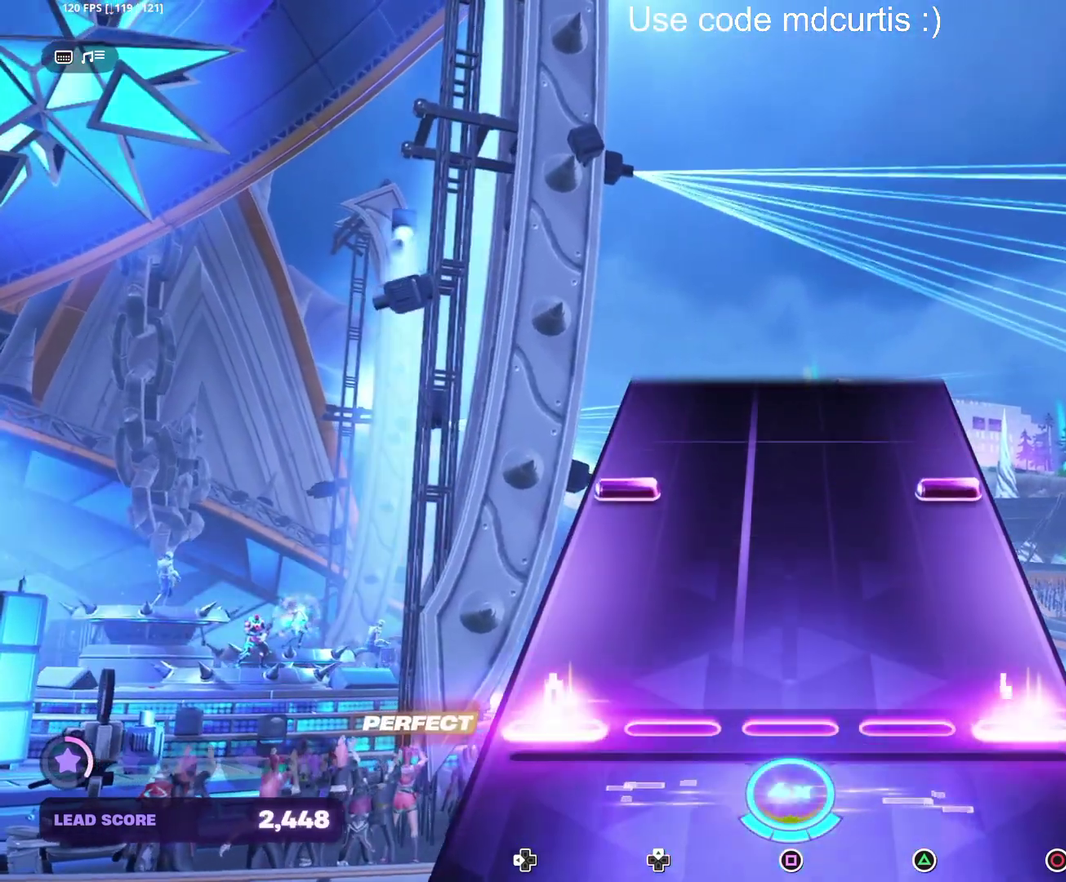
{"buttons": [], "events": [[50, "DPAD_LEFT", "up"], [67, "CIRCLE", "up"], [283, "CIRCLE", "down"], [283, "DPAD_LEFT", "down"], [400, "CIRCLE", "up"], [400, "DPAD_LEFT", "up"]]}
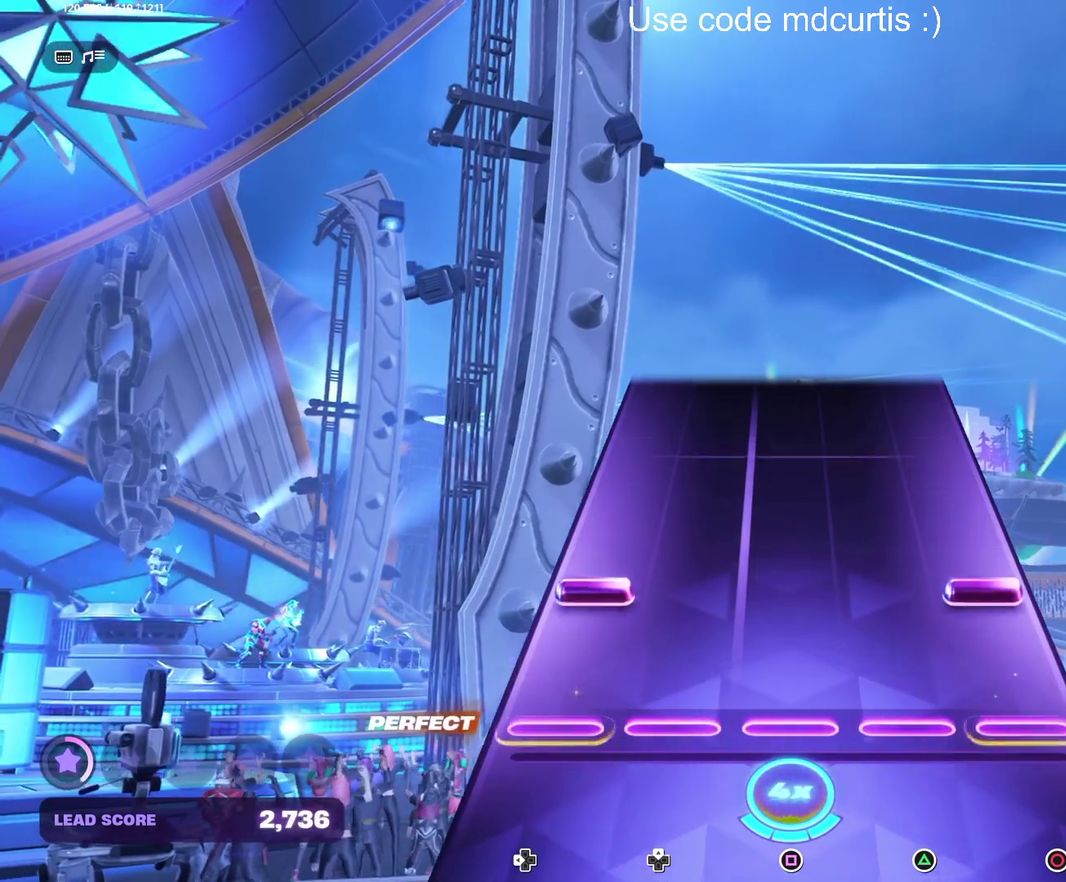
{"buttons": [], "events": [[133, "CIRCLE", "down"], [133, "DPAD_LEFT", "down"], [250, "CIRCLE", "up"], [250, "DPAD_LEFT", "up"]]}
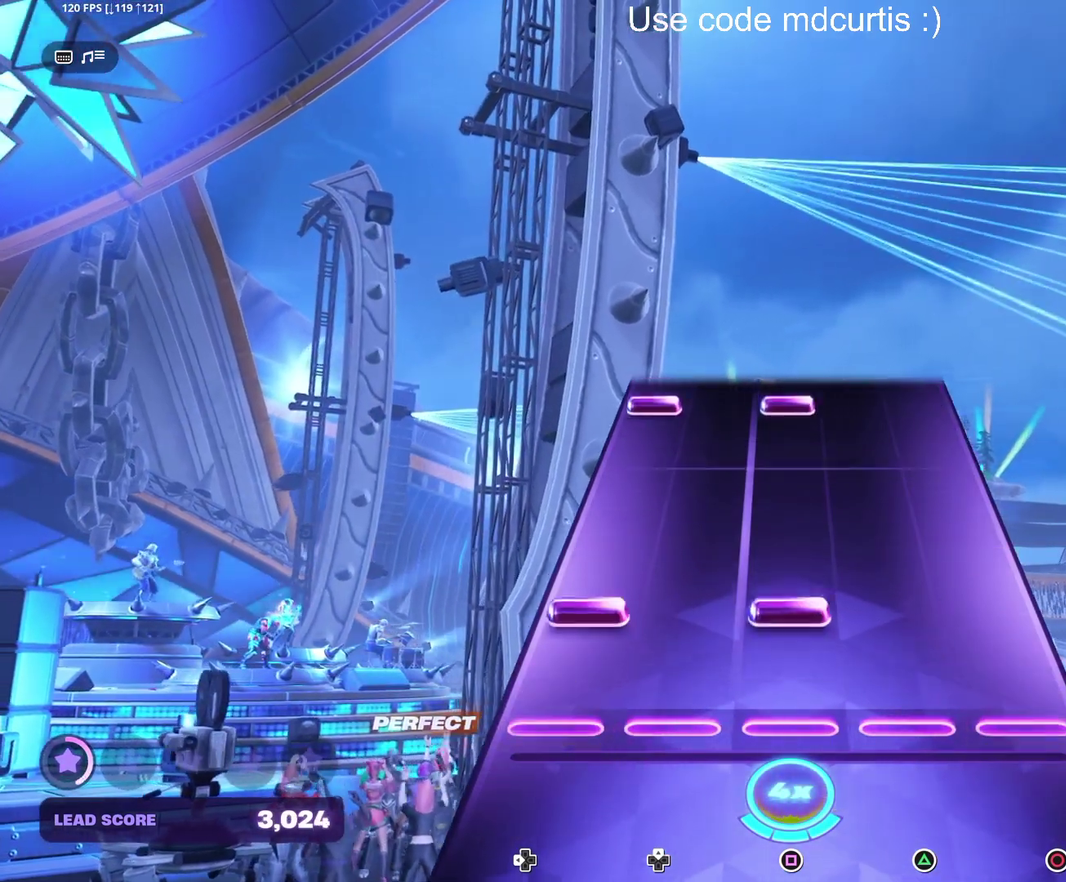
{"buttons": ["SQUARE", "DPAD_LEFT"], "events": [[100, "DPAD_LEFT", "down"], [117, "SQUARE", "down"], [217, "DPAD_LEFT", "up"], [233, "SQUARE", "up"], [467, "DPAD_LEFT", "down"], [467, "SQUARE", "down"]]}
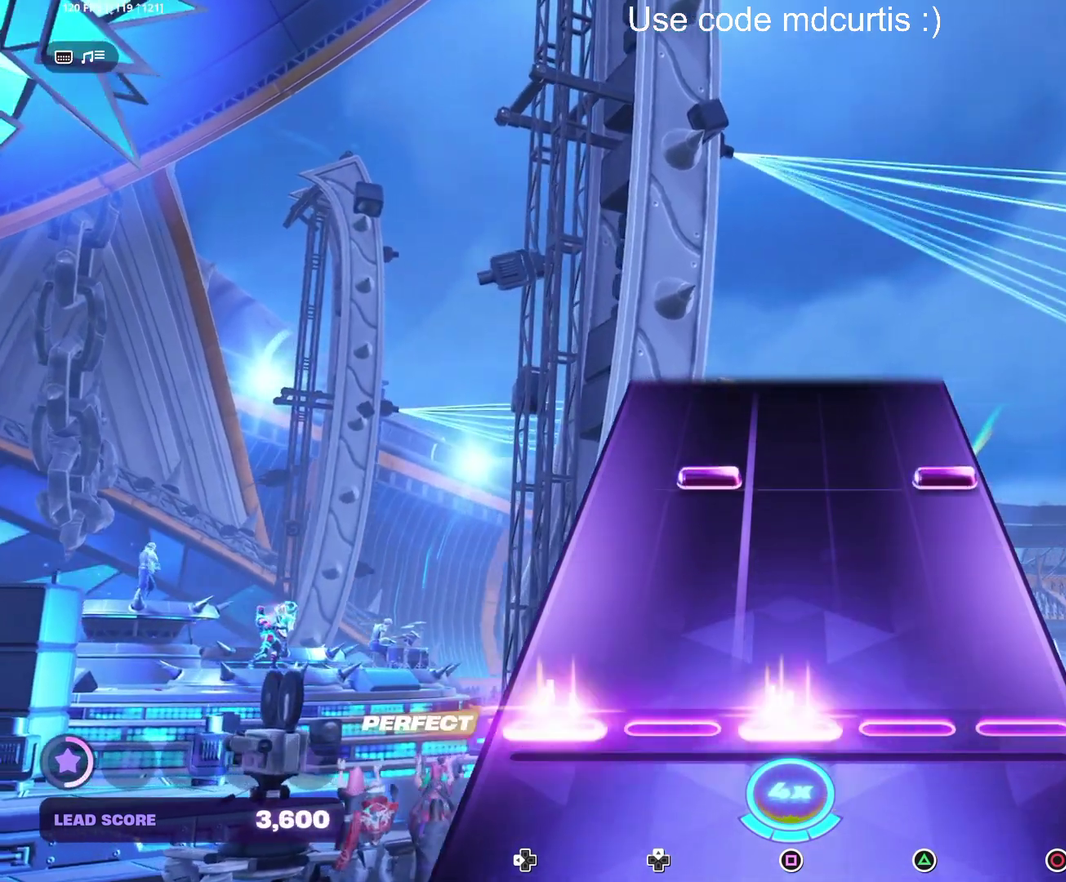
{"buttons": [], "events": [[83, "DPAD_LEFT", "up"], [83, "SQUARE", "up"], [317, "CIRCLE", "down"], [317, "DPAD_UP", "down"], [433, "CIRCLE", "up"], [433, "DPAD_UP", "up"]]}
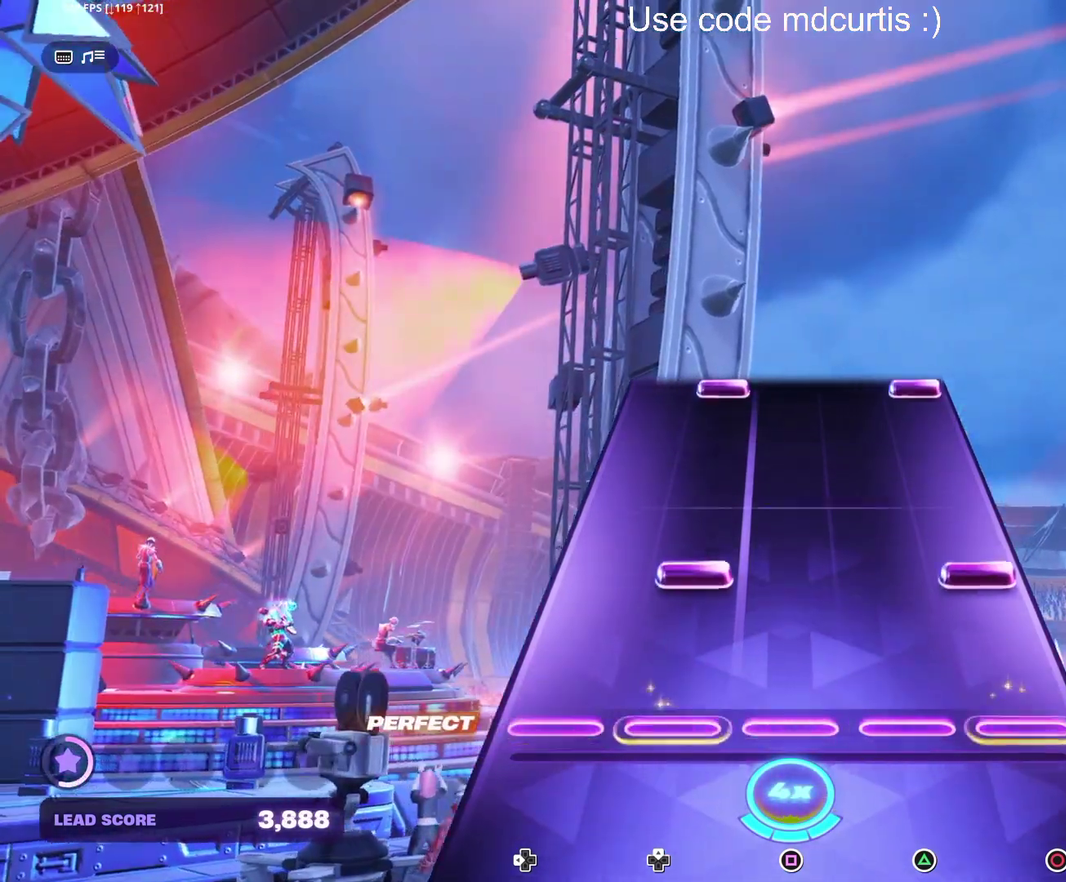
{"buttons": [], "events": [[167, "CIRCLE", "down"], [167, "DPAD_UP", "down"], [283, "CIRCLE", "up"], [283, "DPAD_UP", "up"]]}
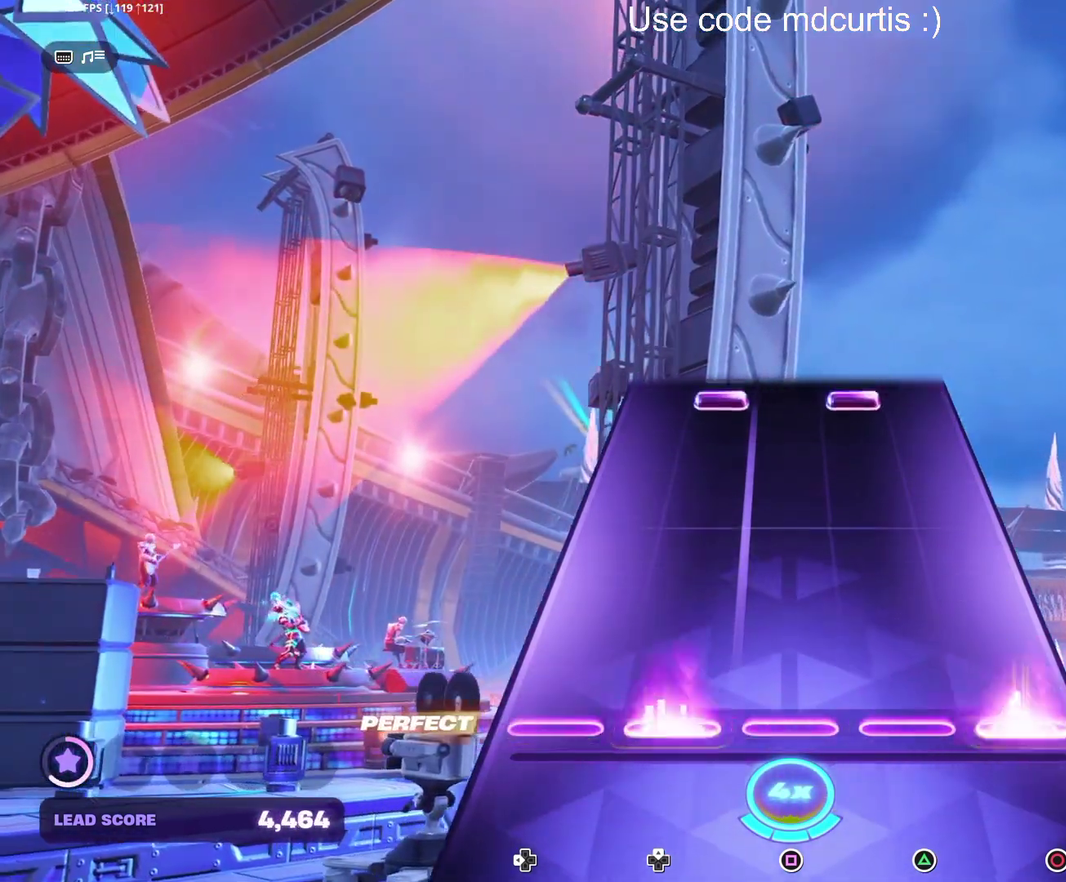
{"buttons": ["TRIANGLE", "DPAD_UP"], "events": [[17, "CIRCLE", "down"], [17, "DPAD_UP", "down"], [117, "CIRCLE", "up"], [117, "DPAD_UP", "up"], [483, "DPAD_UP", "down"], [483, "TRIANGLE", "down"]]}
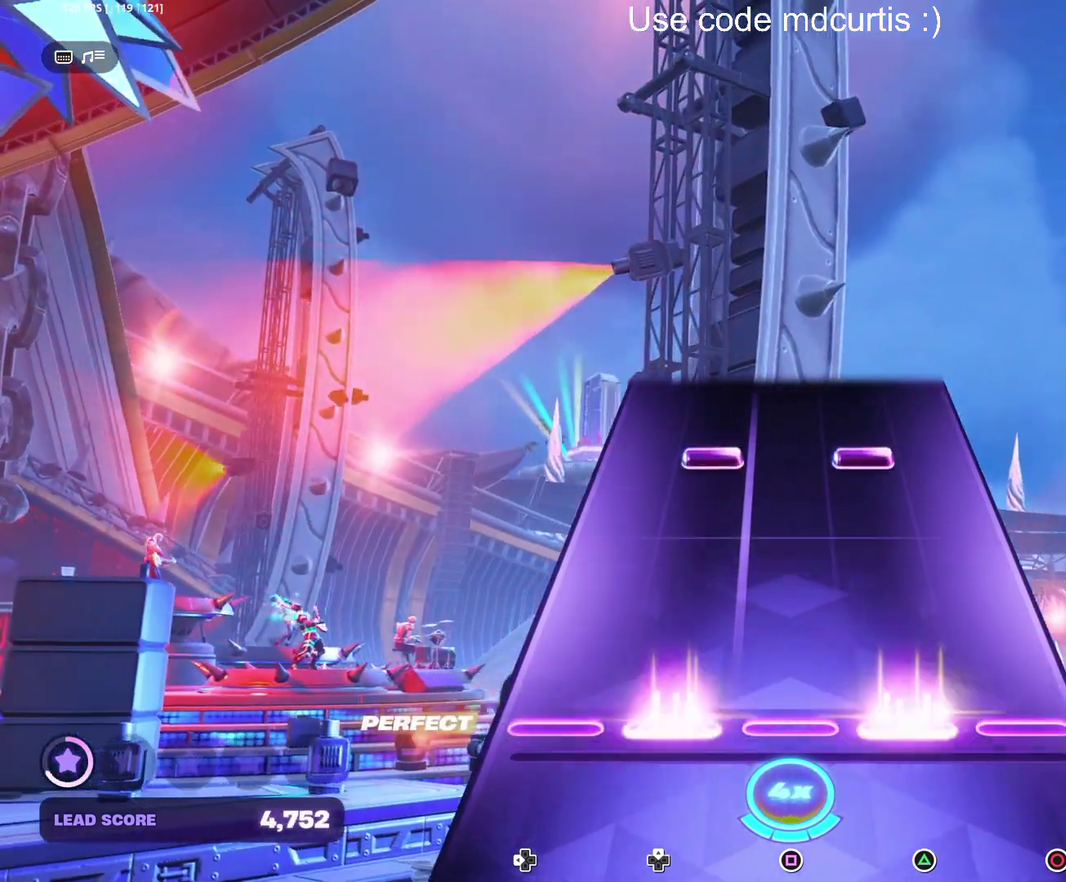
{"buttons": [], "events": [[83, "DPAD_UP", "up"], [100, "TRIANGLE", "up"], [333, "DPAD_UP", "down"], [333, "TRIANGLE", "down"], [450, "DPAD_UP", "up"], [467, "TRIANGLE", "up"]]}
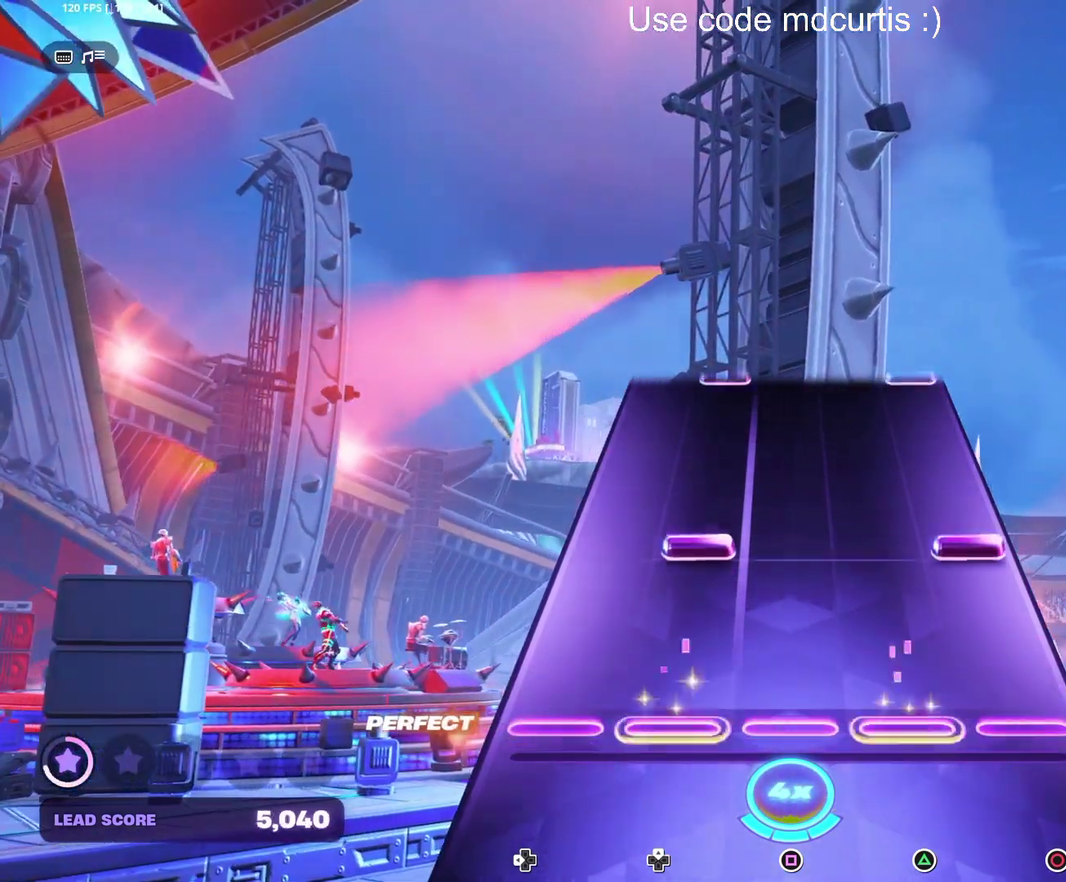
{"buttons": [], "events": [[183, "DPAD_UP", "down"], [200, "CIRCLE", "down"], [300, "CIRCLE", "up"], [300, "DPAD_UP", "up"]]}
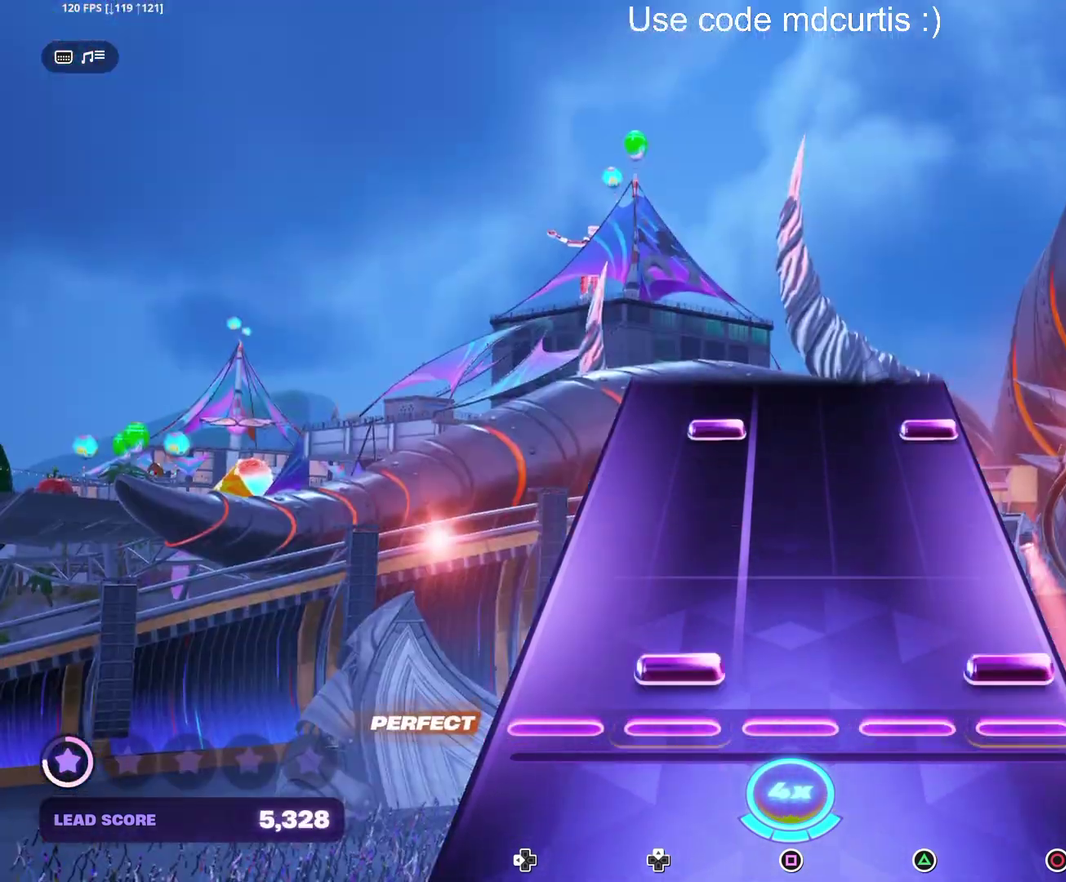
{"buttons": [], "events": [[33, "CIRCLE", "down"], [33, "DPAD_UP", "down"], [133, "DPAD_UP", "up"], [150, "CIRCLE", "up"], [383, "CIRCLE", "down"], [383, "DPAD_UP", "down"], [483, "DPAD_UP", "up"], [500, "CIRCLE", "up"]]}
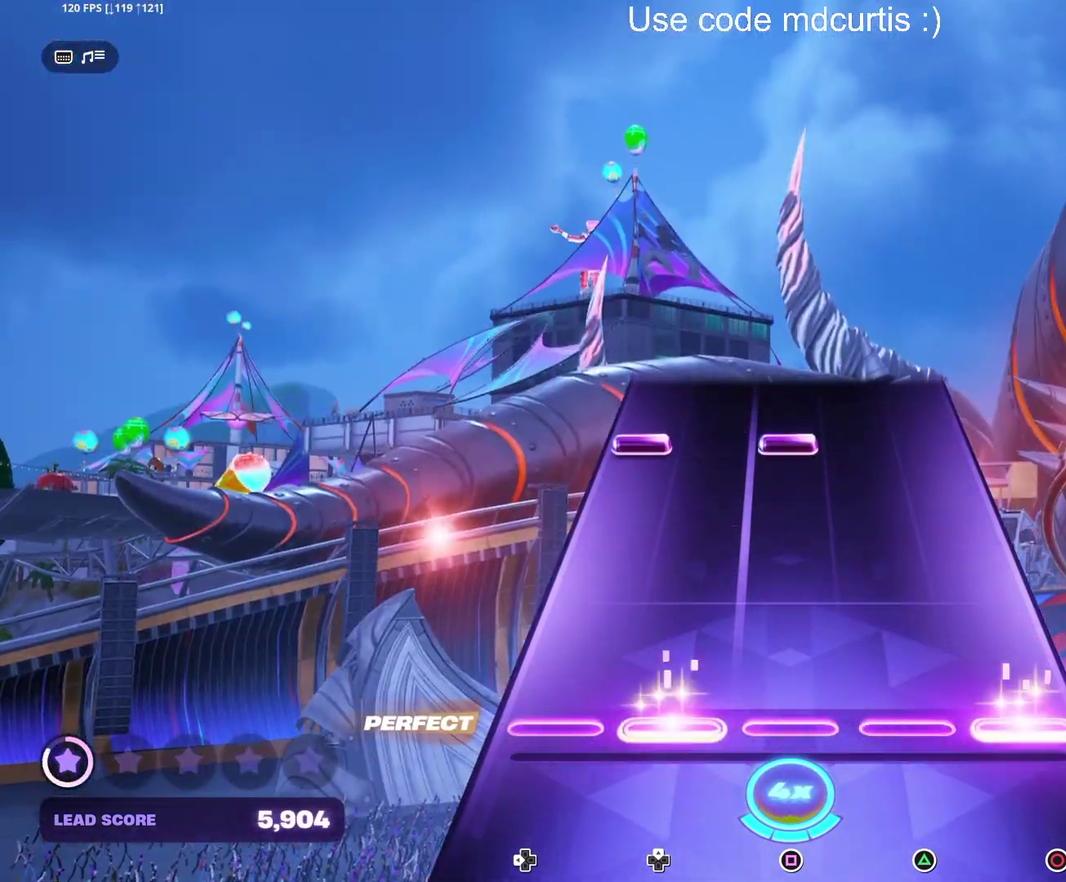
{"buttons": [], "events": [[367, "DPAD_LEFT", "down"], [367, "SQUARE", "down"], [483, "DPAD_LEFT", "up"], [500, "SQUARE", "up"]]}